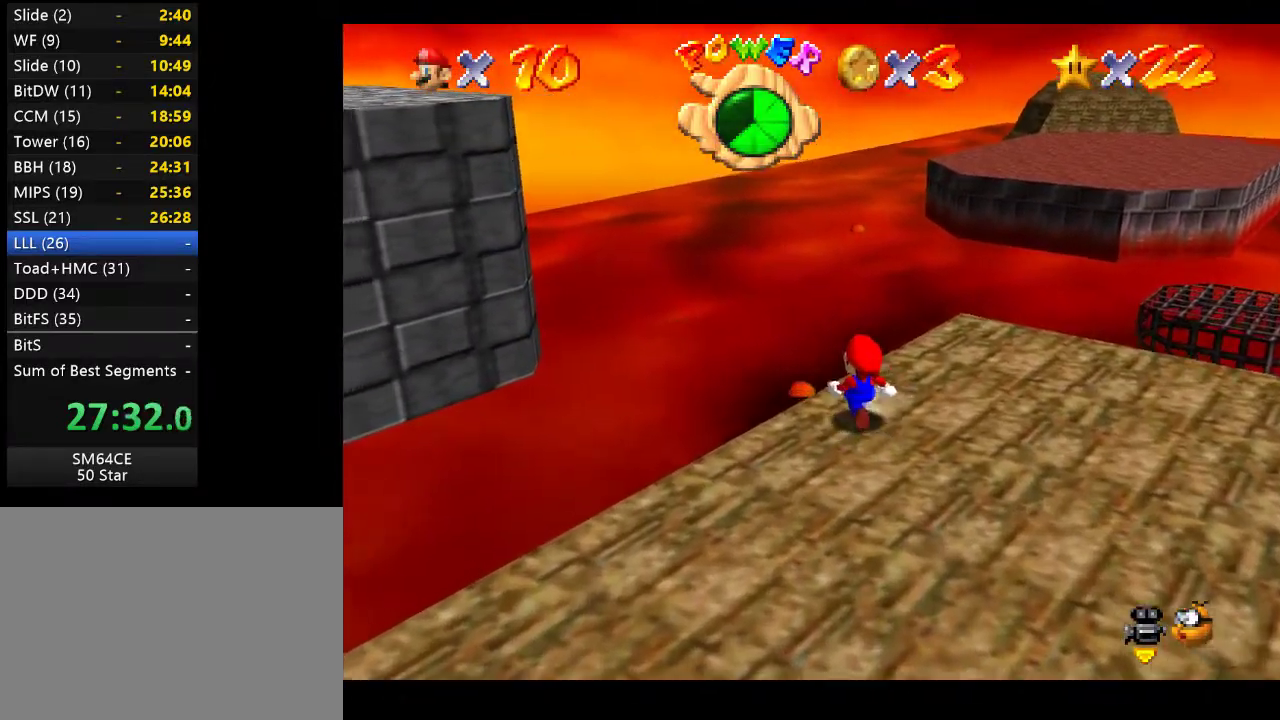
Gameplay with a controller (Xbox layout); each line is a JSON object with the inputs held at the frame after it. "events" lists button and stick changes between this image and that frame as [ms after this image, input, new state], when the widget could be followed in between. Not read: L3 R3.
{"buttons": [], "left_stick": "center", "right_stick": "center", "events": []}
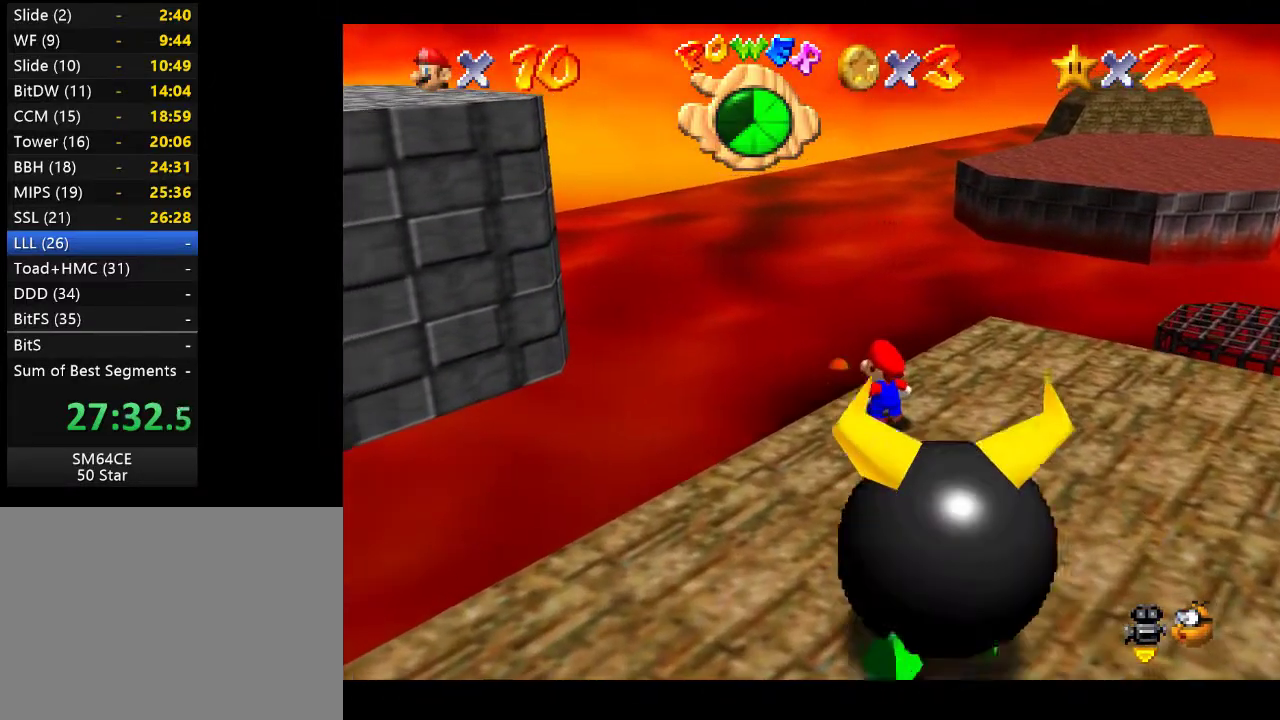
{"buttons": ["L2"], "left_stick": "center", "right_stick": "center", "events": [[133, "A", "down"], [400, "L2", "down"], [500, "A", "up"]]}
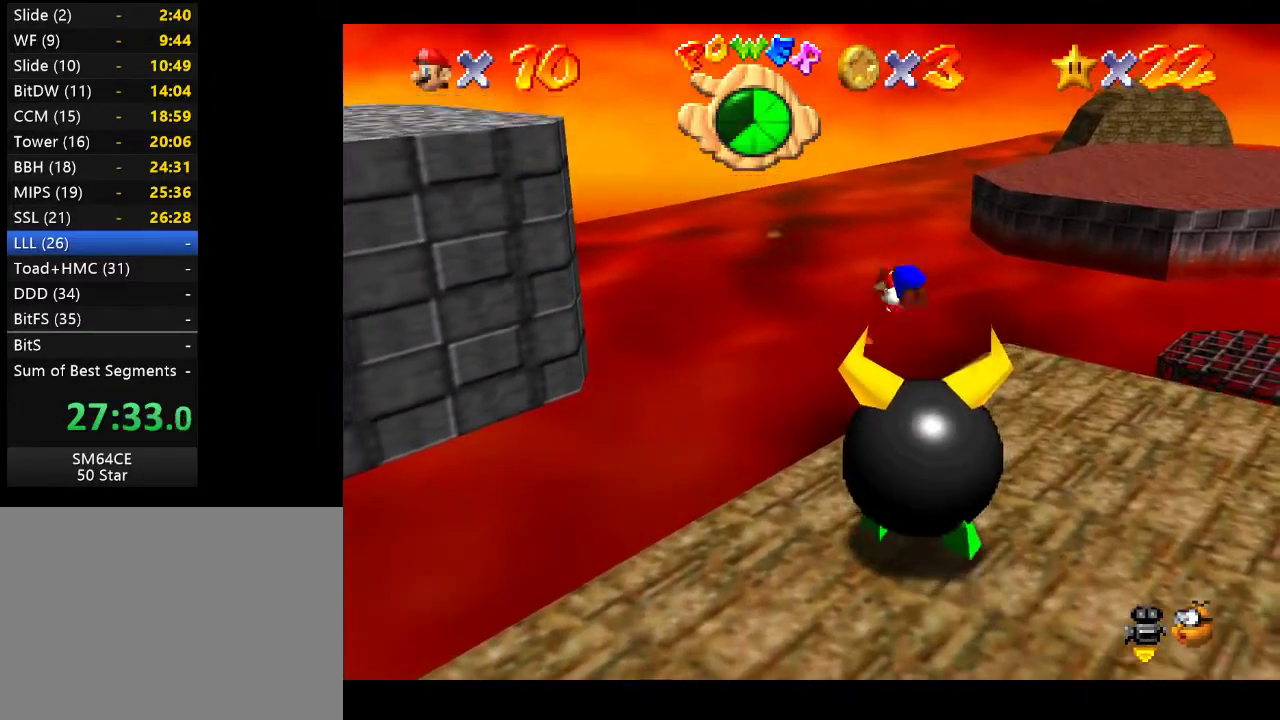
{"buttons": ["L2"], "left_stick": "center", "right_stick": "center", "events": []}
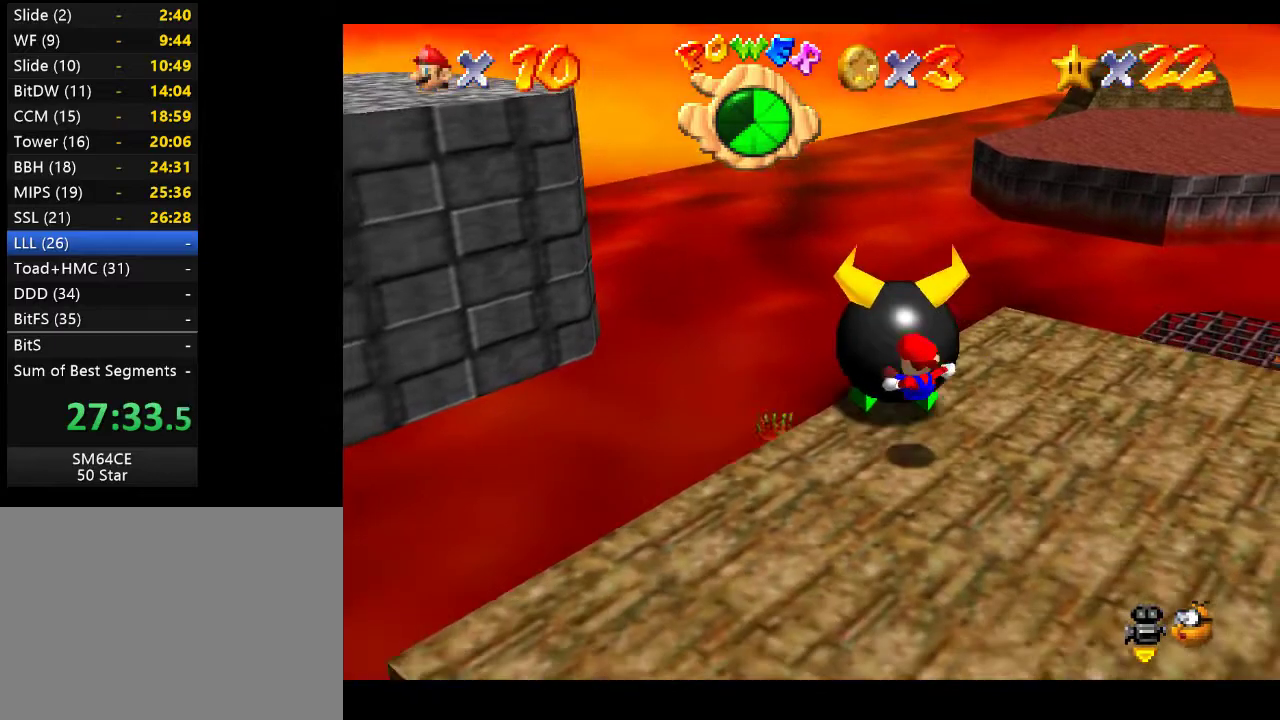
{"buttons": [], "left_stick": "center", "right_stick": "center", "events": [[167, "L2", "up"]]}
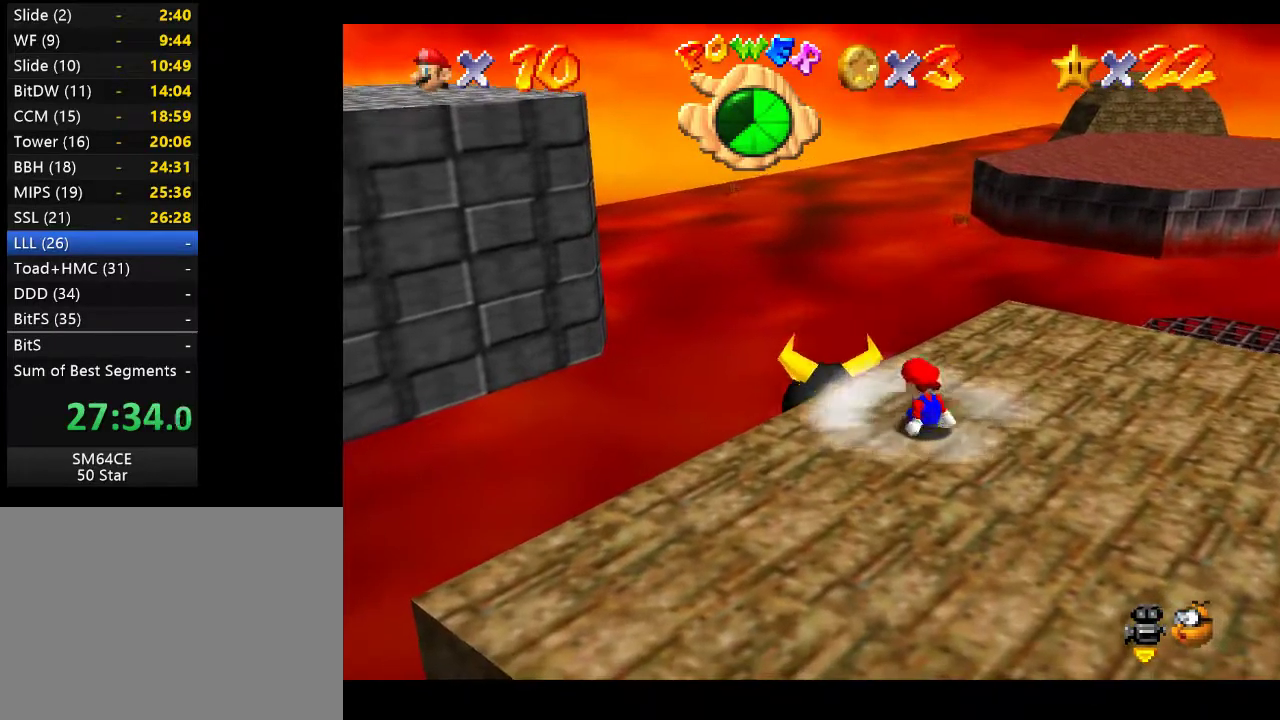
{"buttons": [], "left_stick": "center", "right_stick": "center", "events": [[33, "right_stick", "right"], [167, "right_stick", "center"]]}
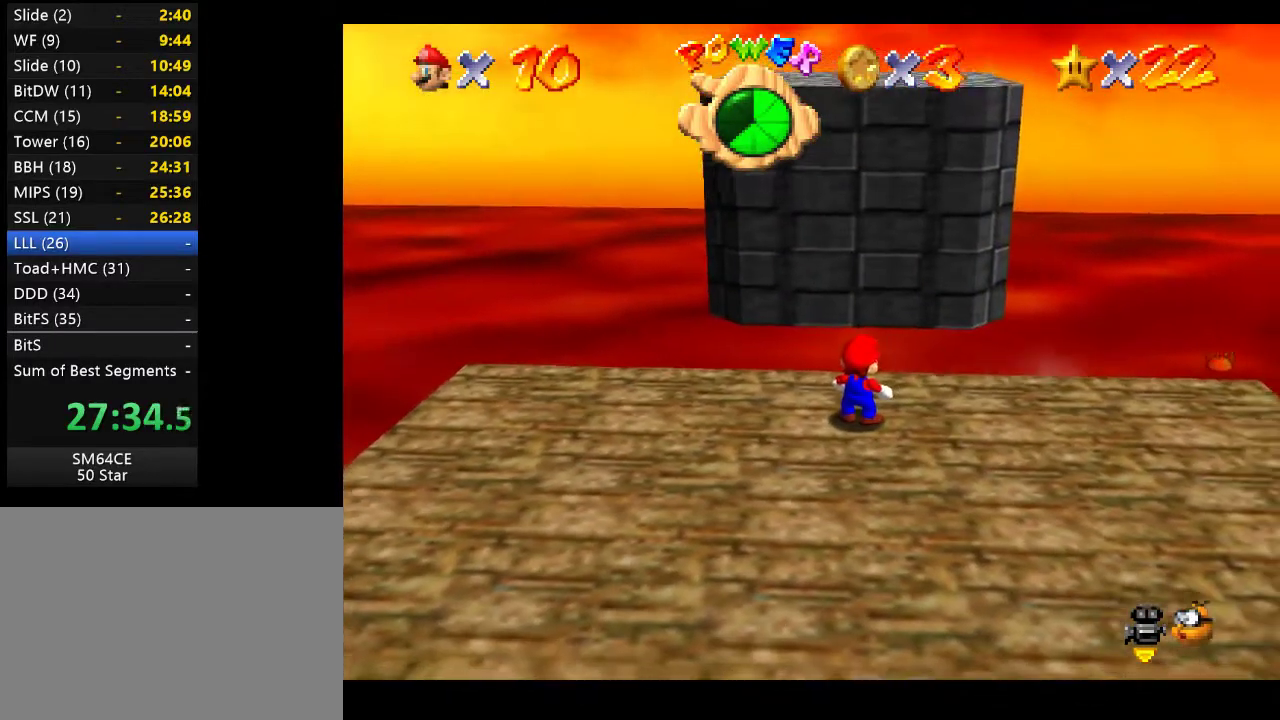
{"buttons": [], "left_stick": "center", "right_stick": "center", "events": []}
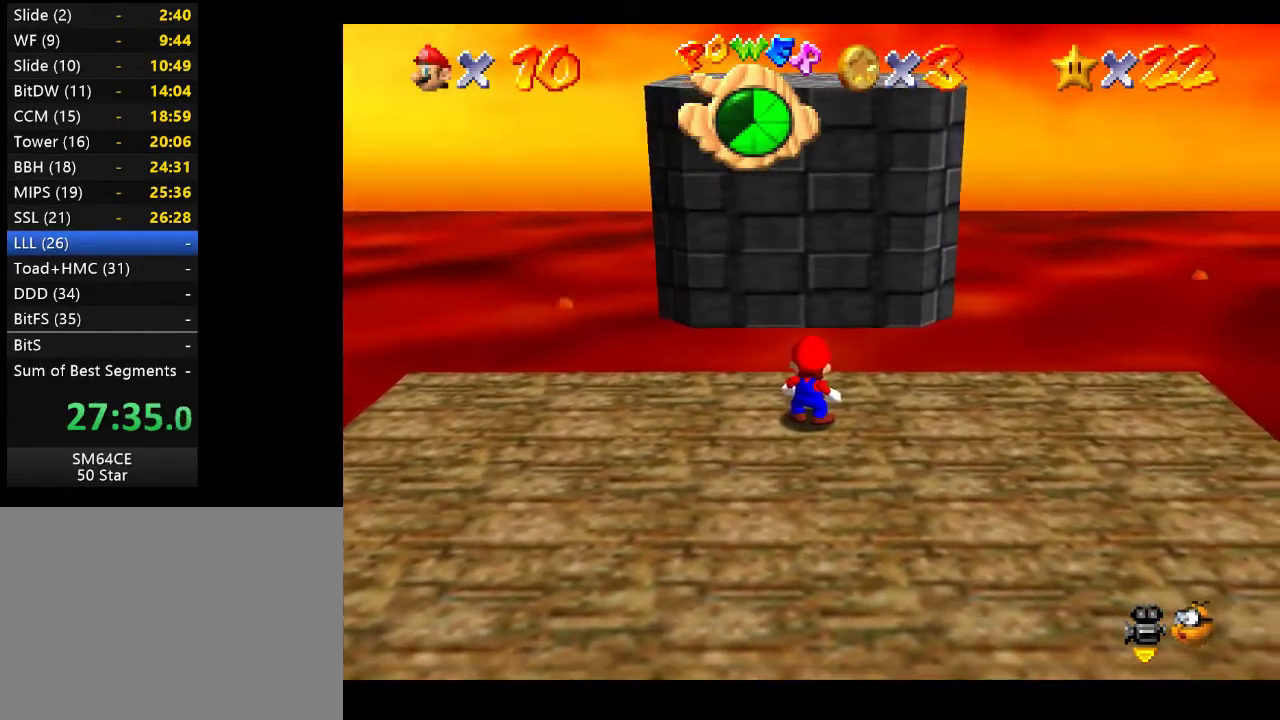
{"buttons": [], "left_stick": "center", "right_stick": "center", "events": []}
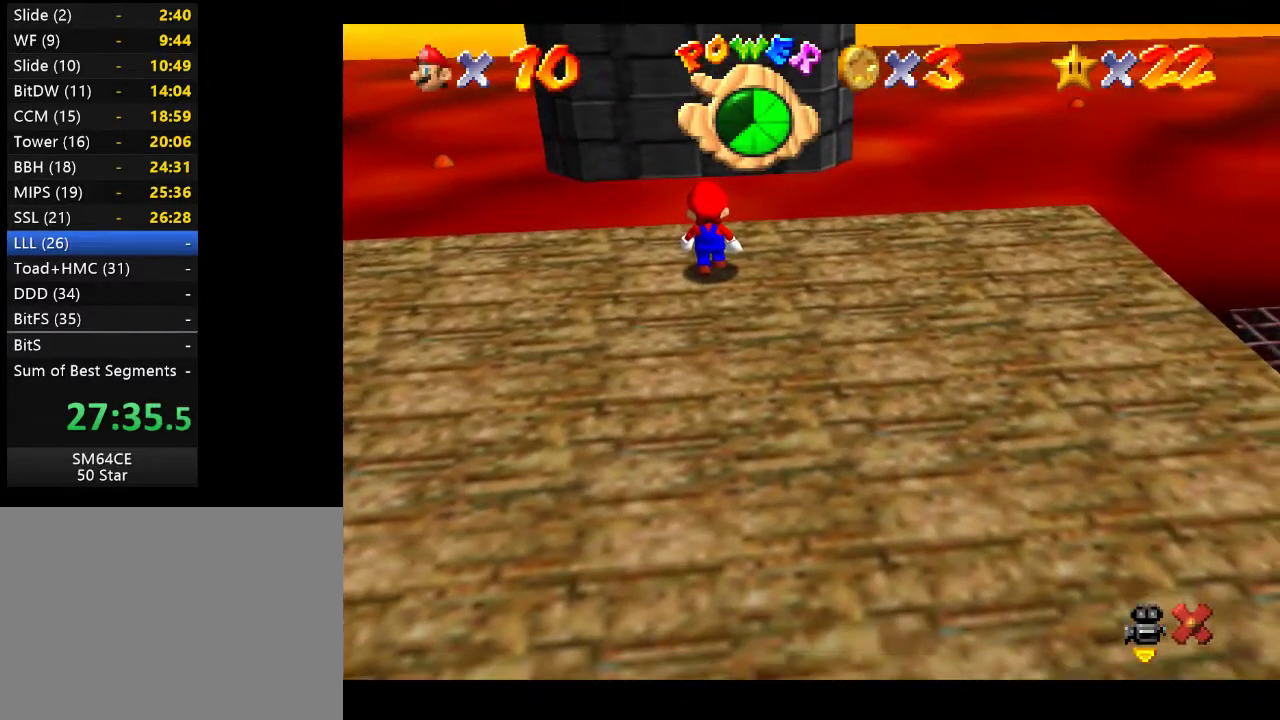
{"buttons": [], "left_stick": "center", "right_stick": "center", "events": []}
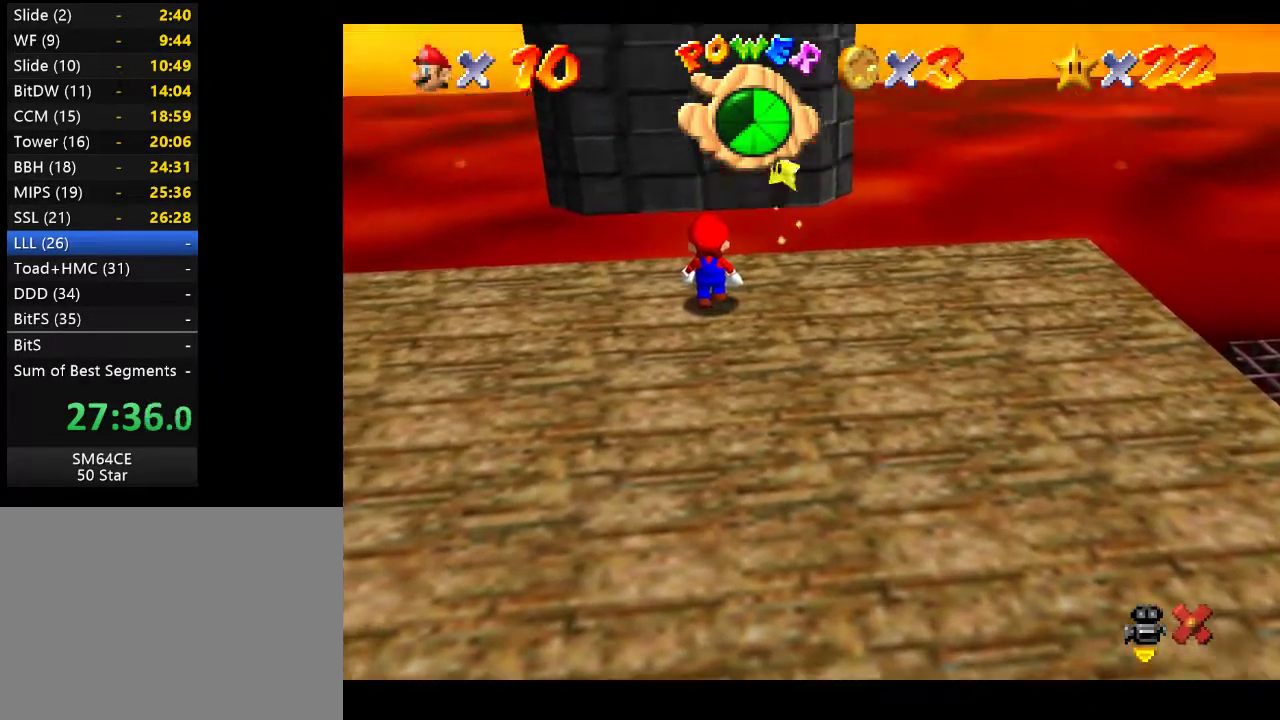
{"buttons": [], "left_stick": "center", "right_stick": "center", "events": []}
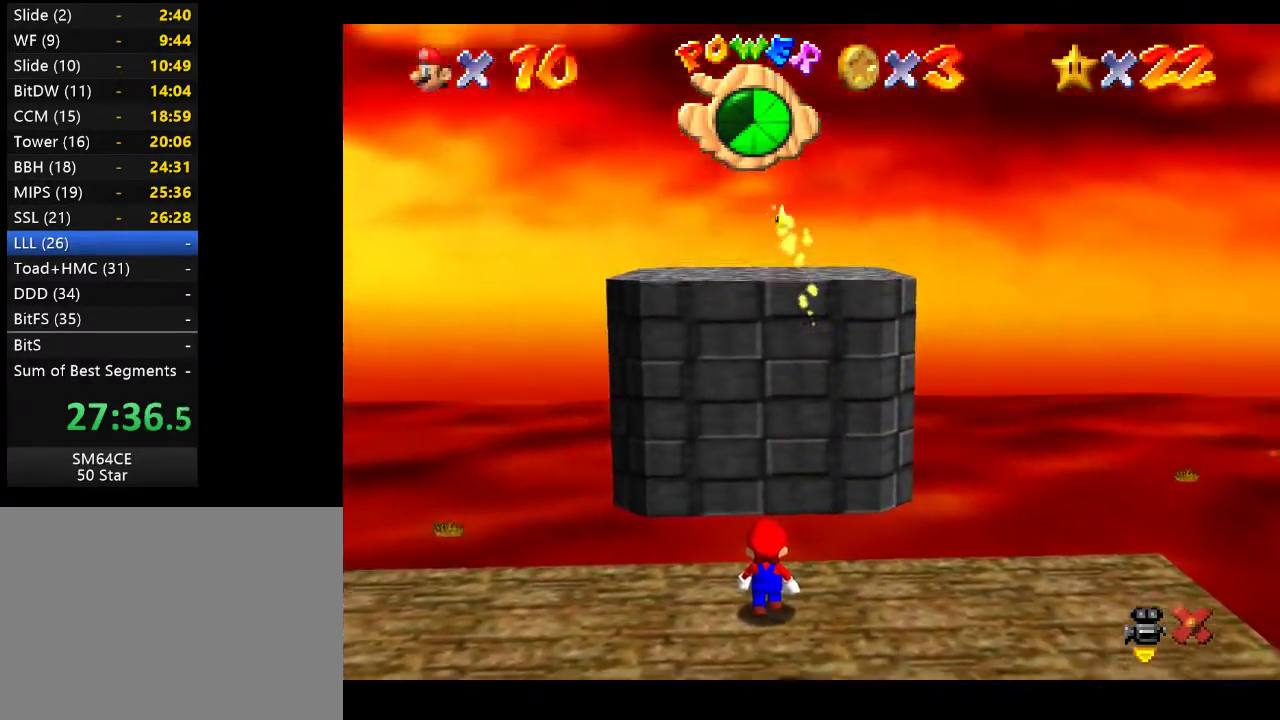
{"buttons": [], "left_stick": "center", "right_stick": "center", "events": []}
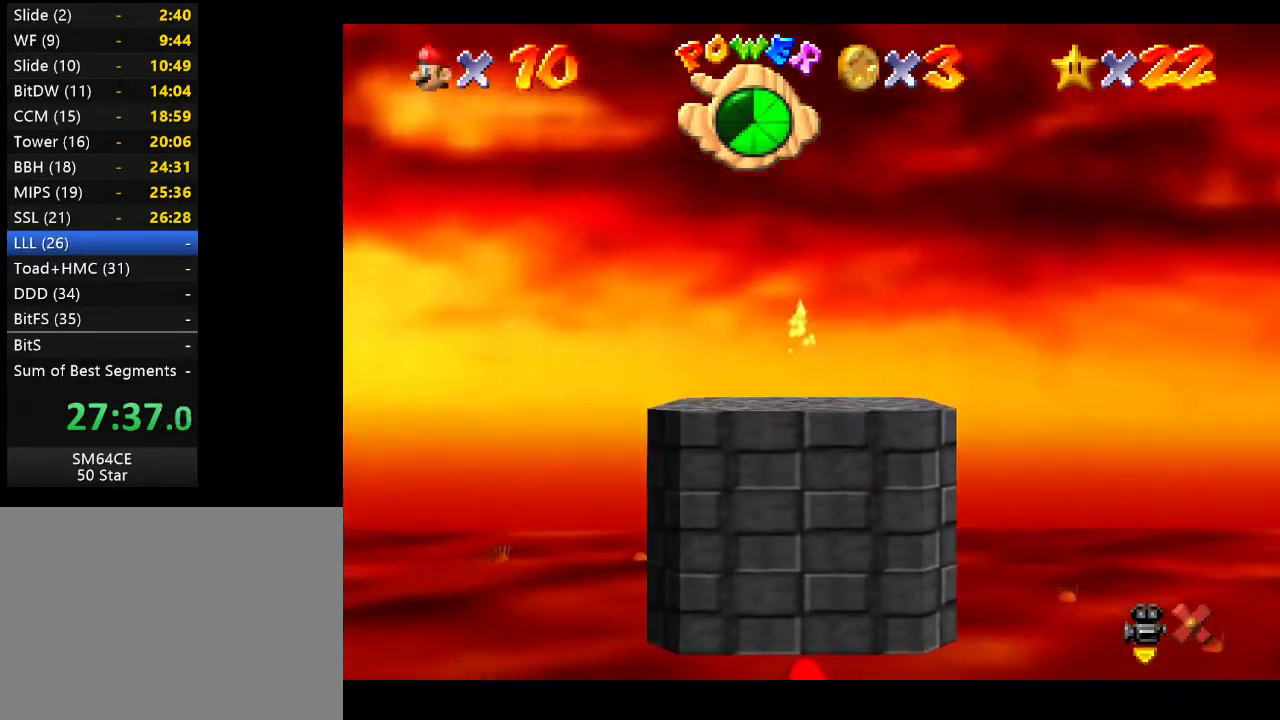
{"buttons": [], "left_stick": "center", "right_stick": "center", "events": []}
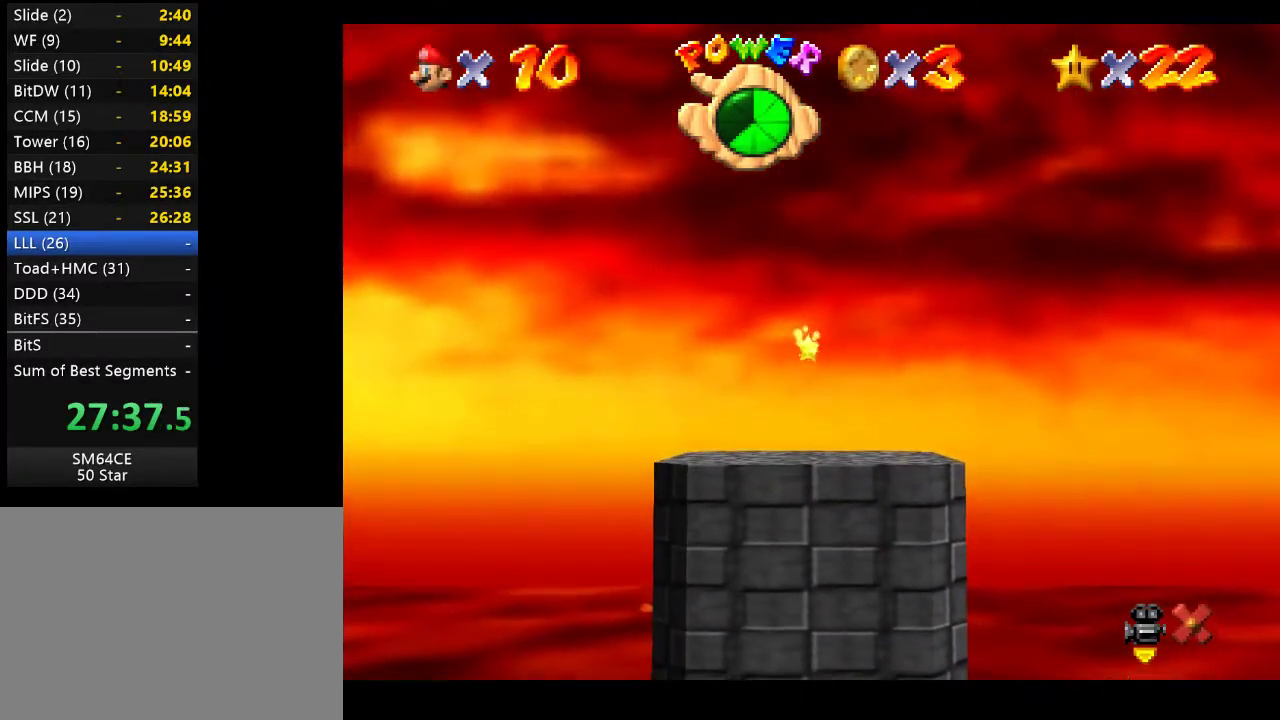
{"buttons": [], "left_stick": "center", "right_stick": "center", "events": []}
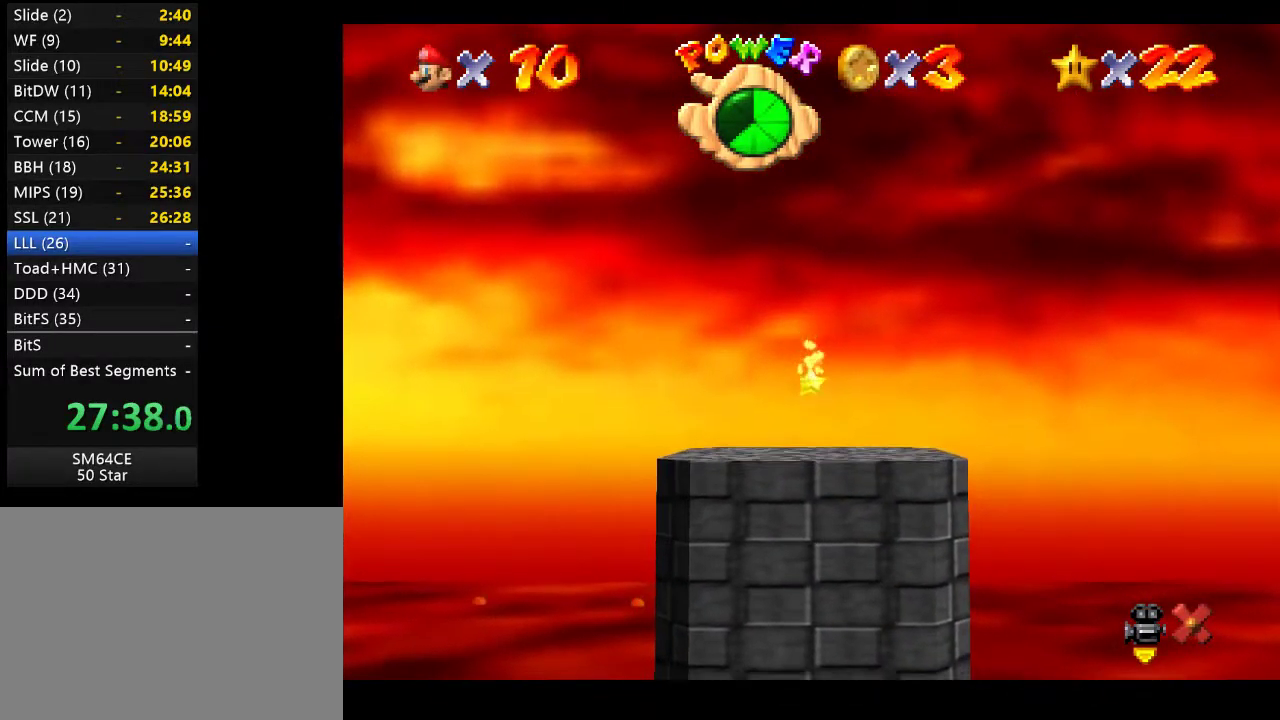
{"buttons": [], "left_stick": "center", "right_stick": "center", "events": []}
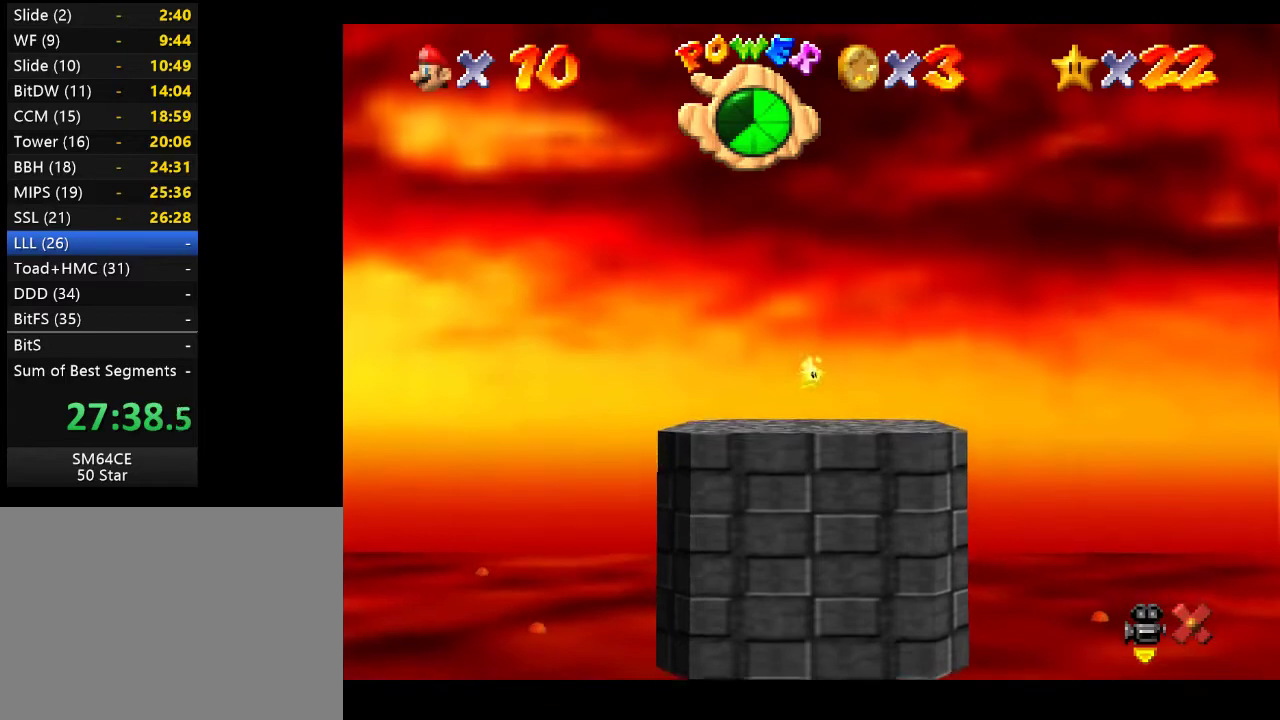
{"buttons": [], "left_stick": "center", "right_stick": "center", "events": []}
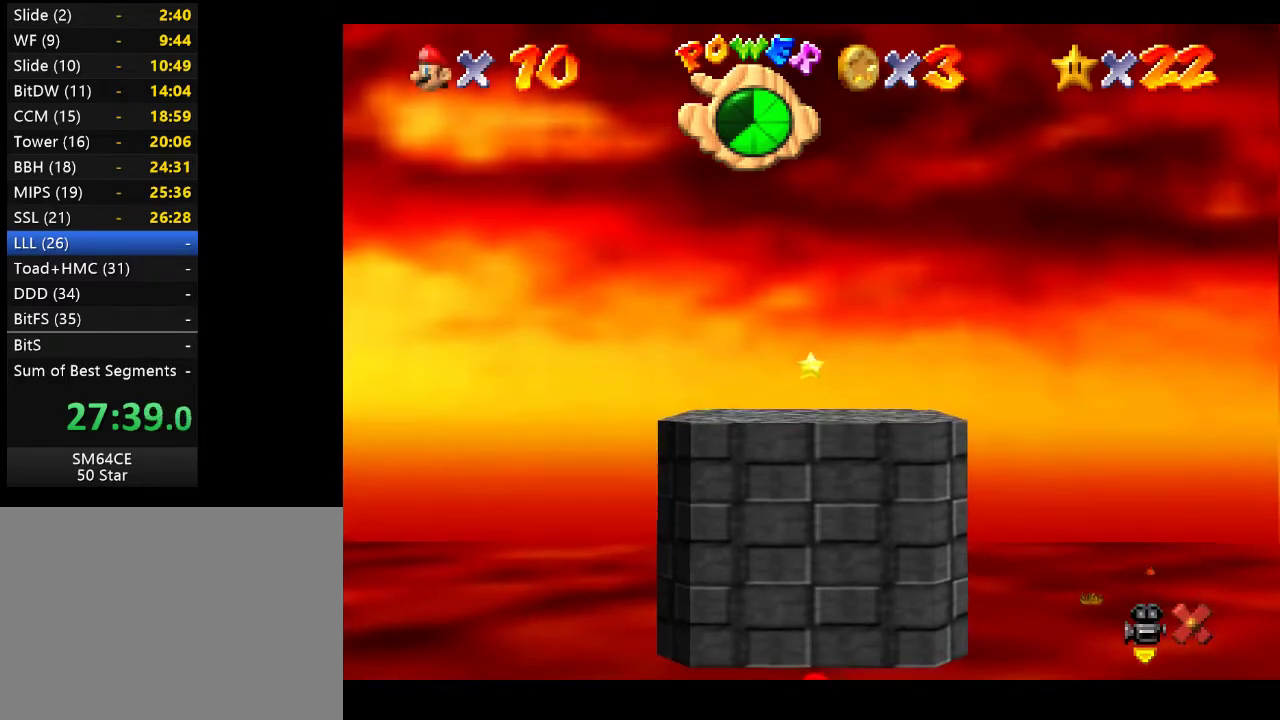
{"buttons": [], "left_stick": "up", "right_stick": "center", "events": [[417, "left_stick", "up"]]}
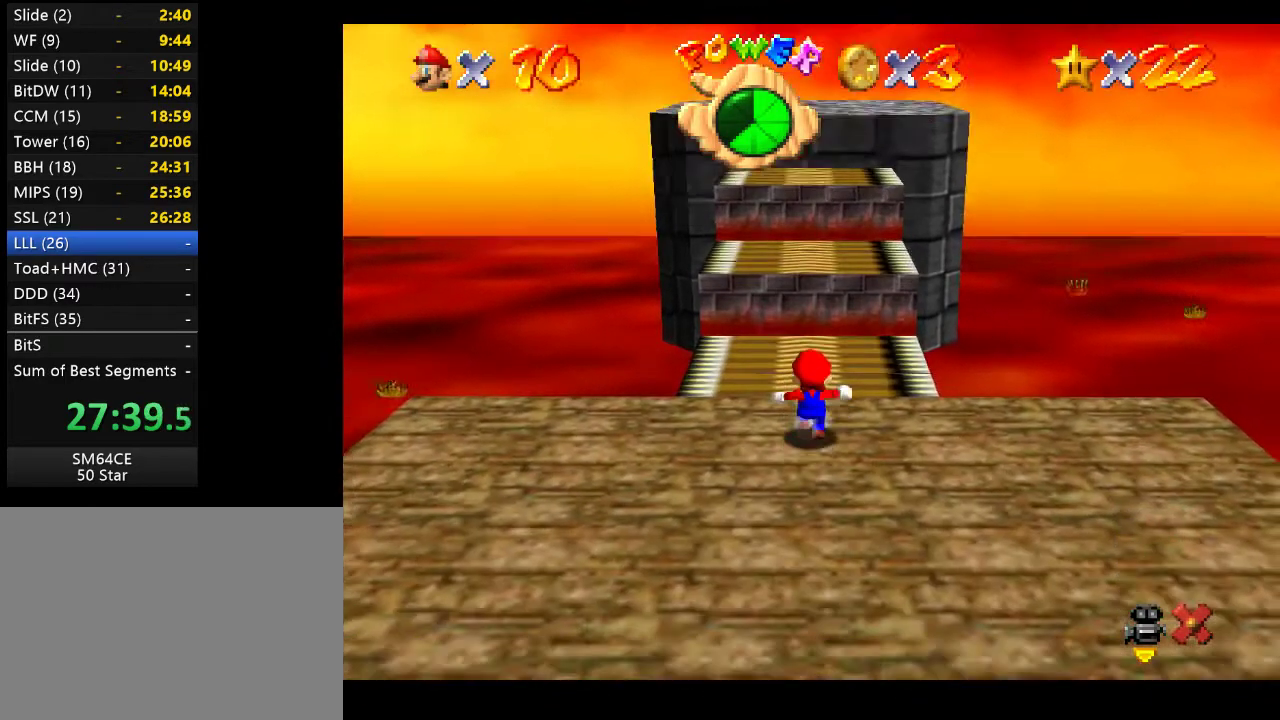
{"buttons": [], "left_stick": "up", "right_stick": "center", "events": []}
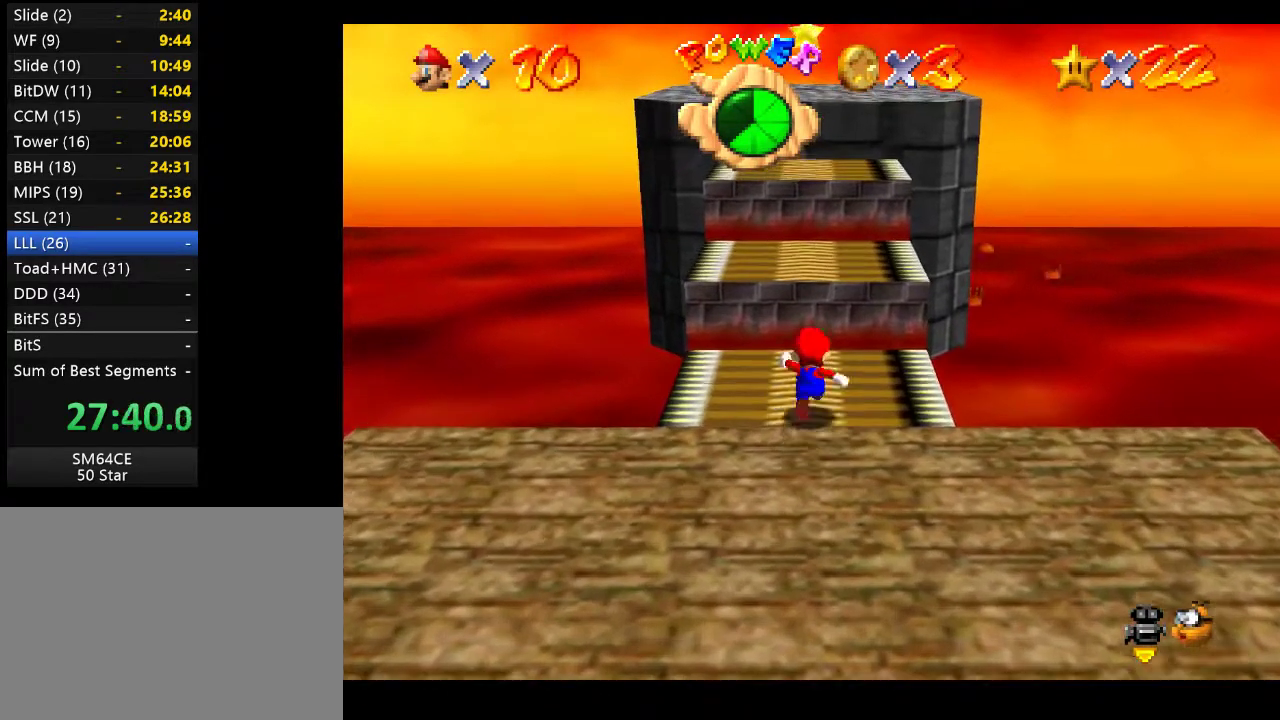
{"buttons": [], "left_stick": "up", "right_stick": "center", "events": [[100, "A", "down"], [233, "A", "up"]]}
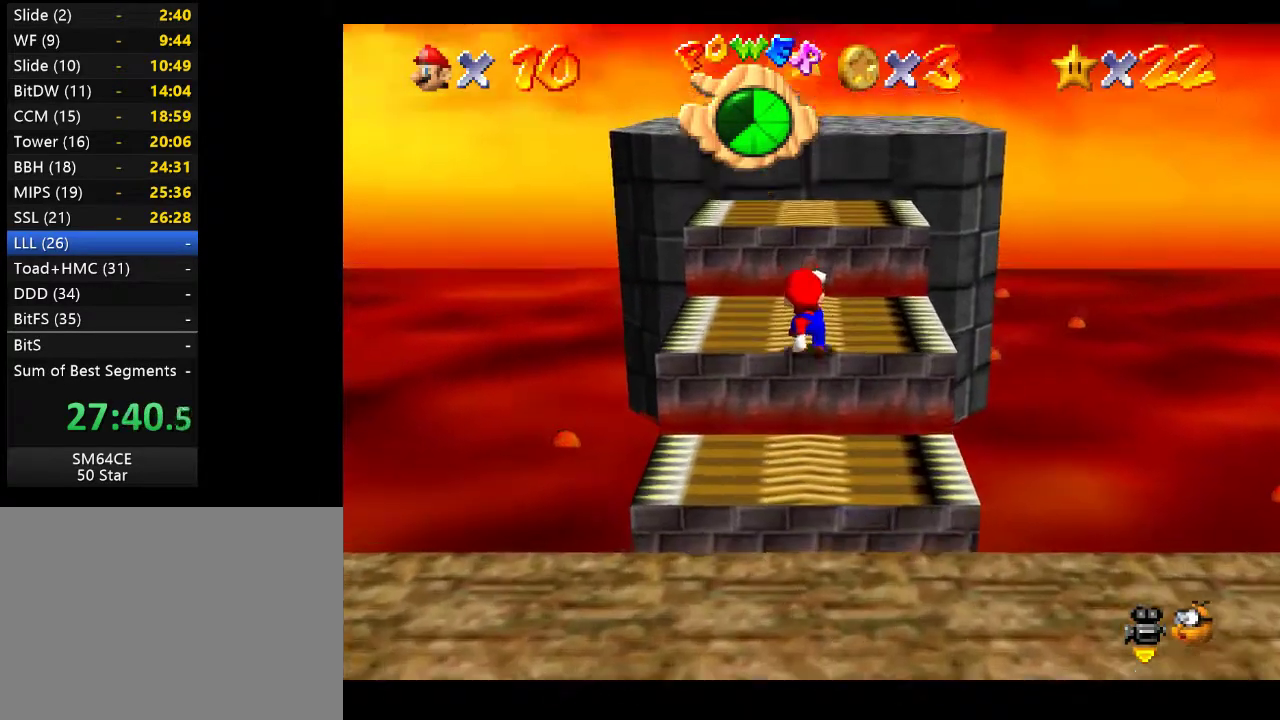
{"buttons": ["A"], "left_stick": "up", "right_stick": "center", "events": [[83, "A", "down"]]}
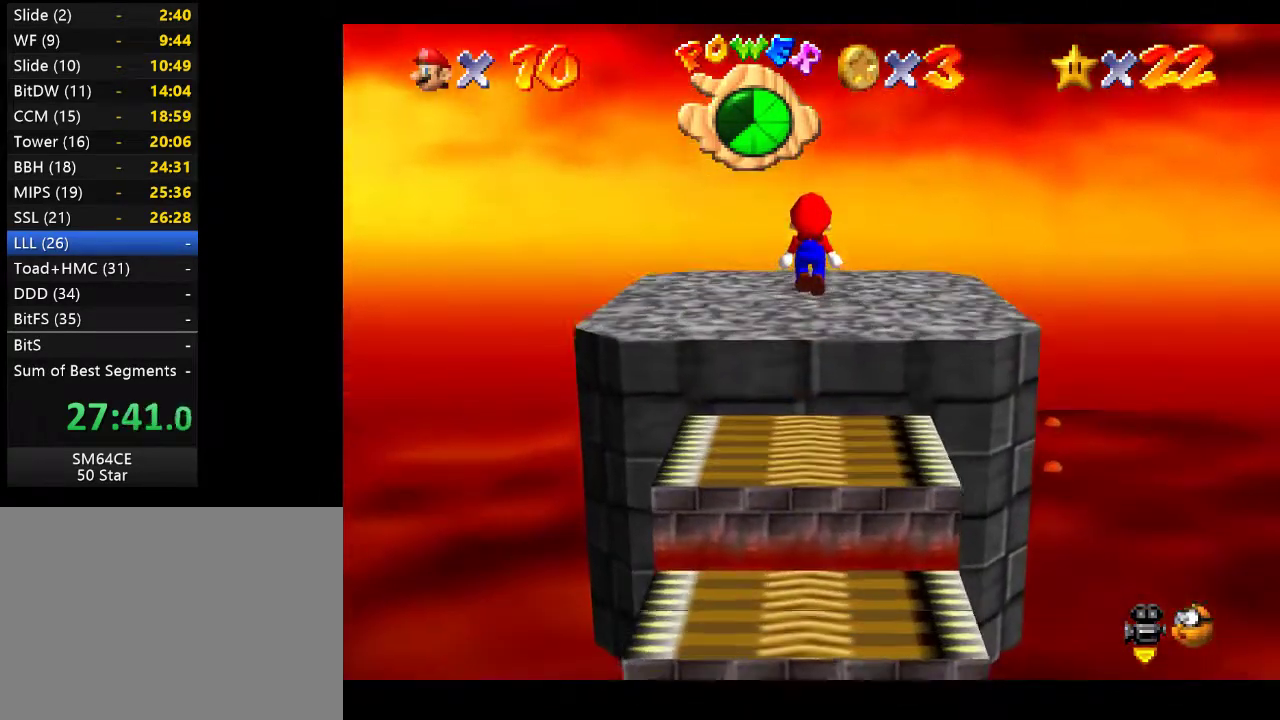
{"buttons": [], "left_stick": "up", "right_stick": "center", "events": [[283, "A", "up"]]}
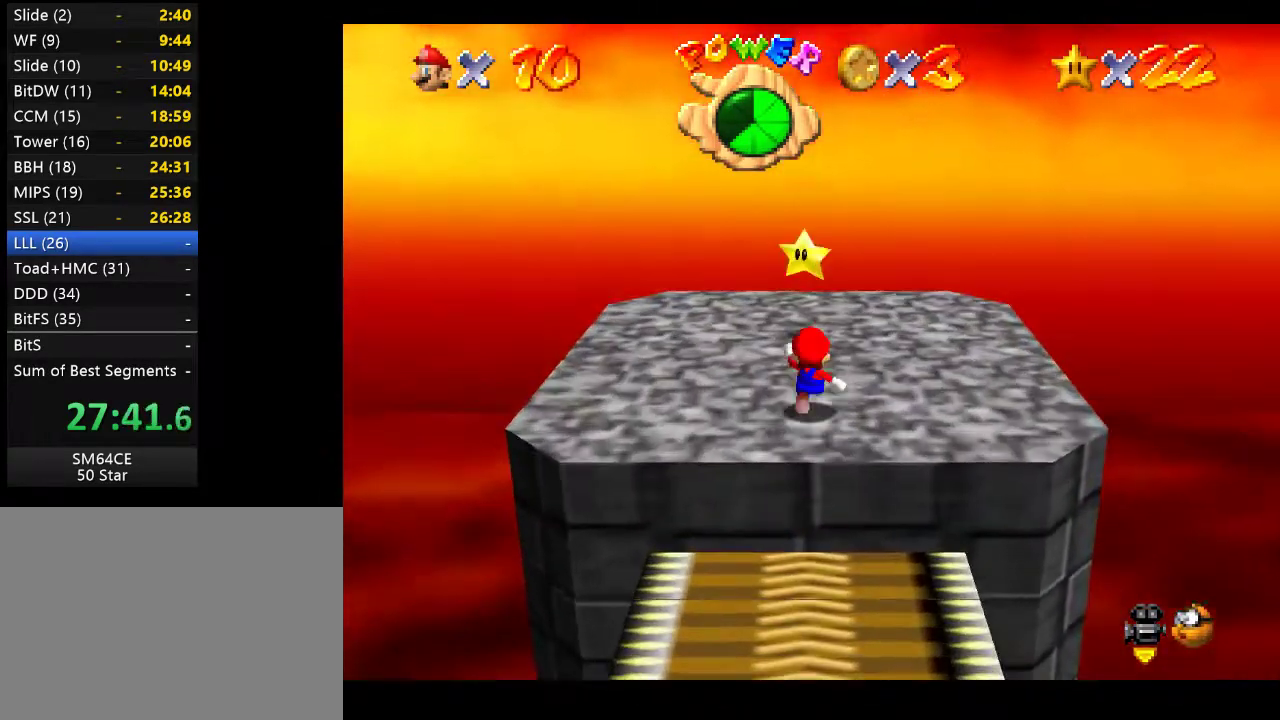
{"buttons": ["L2"], "left_stick": "up", "right_stick": "center", "events": [[117, "A", "down"], [217, "A", "up"], [283, "L2", "down"]]}
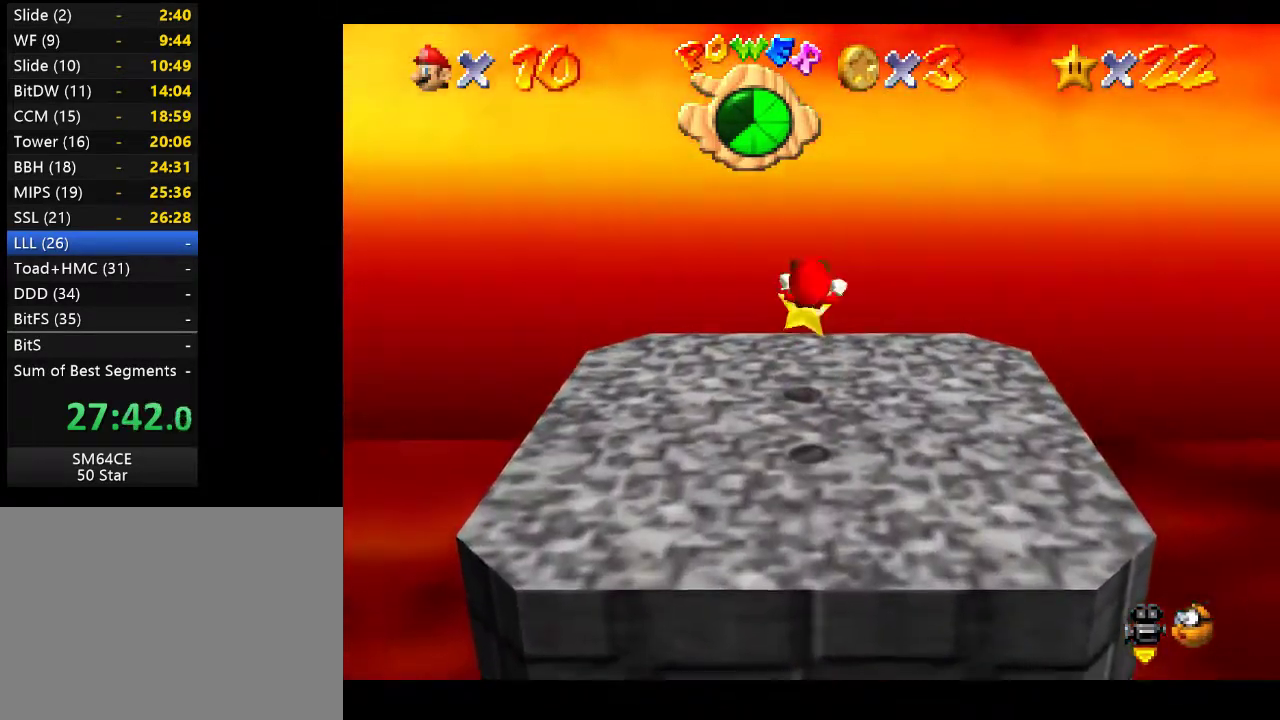
{"buttons": [], "left_stick": "up", "right_stick": "center", "events": [[50, "L2", "up"]]}
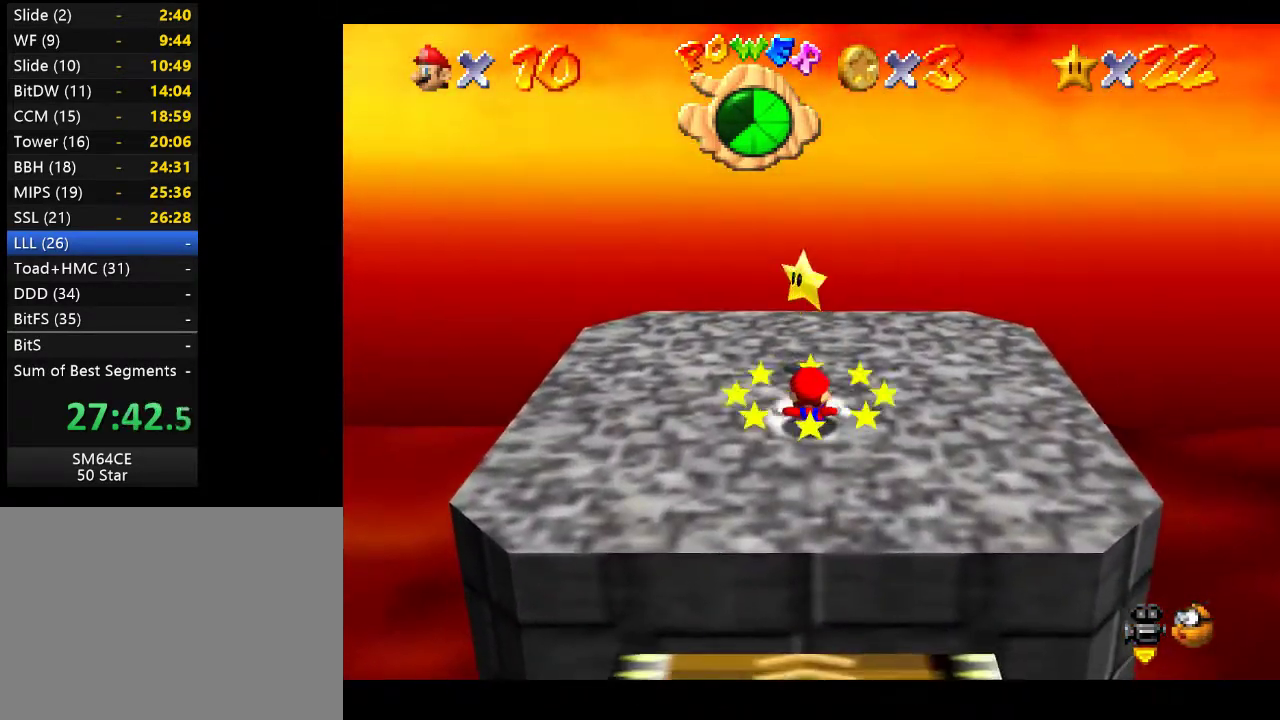
{"buttons": [], "left_stick": "up", "right_stick": "center", "events": []}
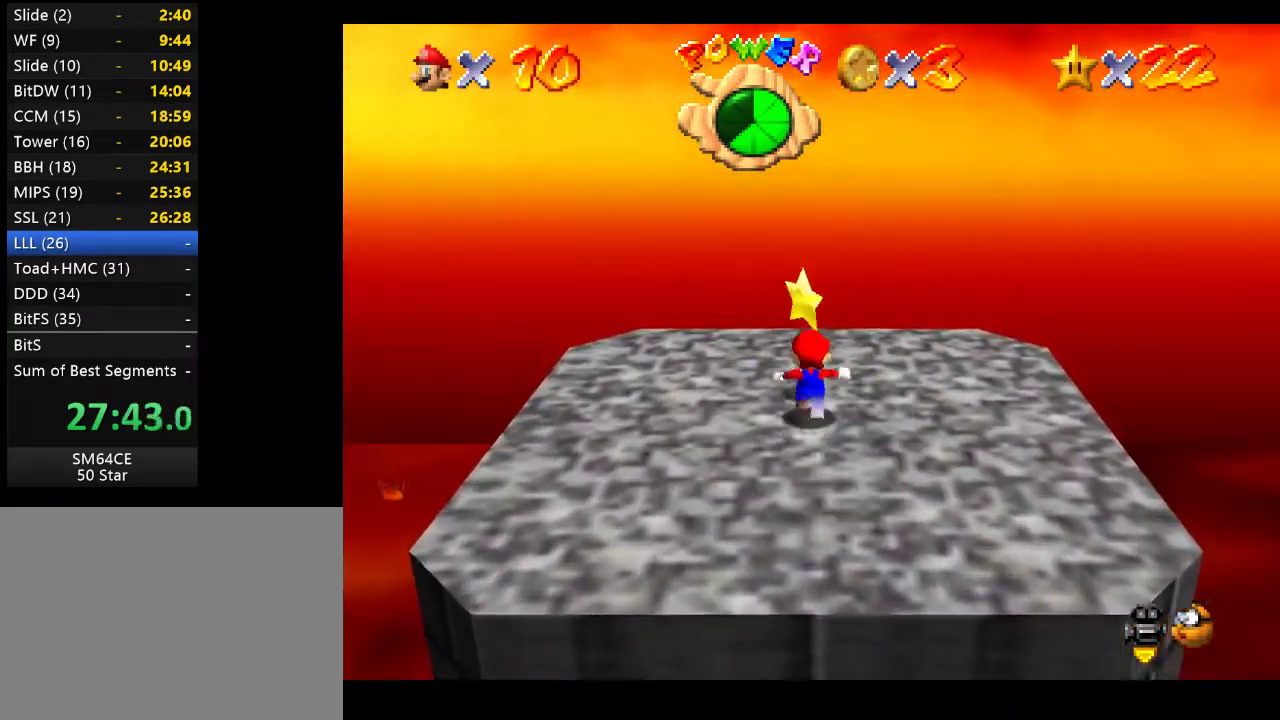
{"buttons": [], "left_stick": "center", "right_stick": "center", "events": [[217, "A", "down"], [233, "L2", "down"], [350, "A", "up"], [383, "L2", "up"], [383, "left_stick", "center"]]}